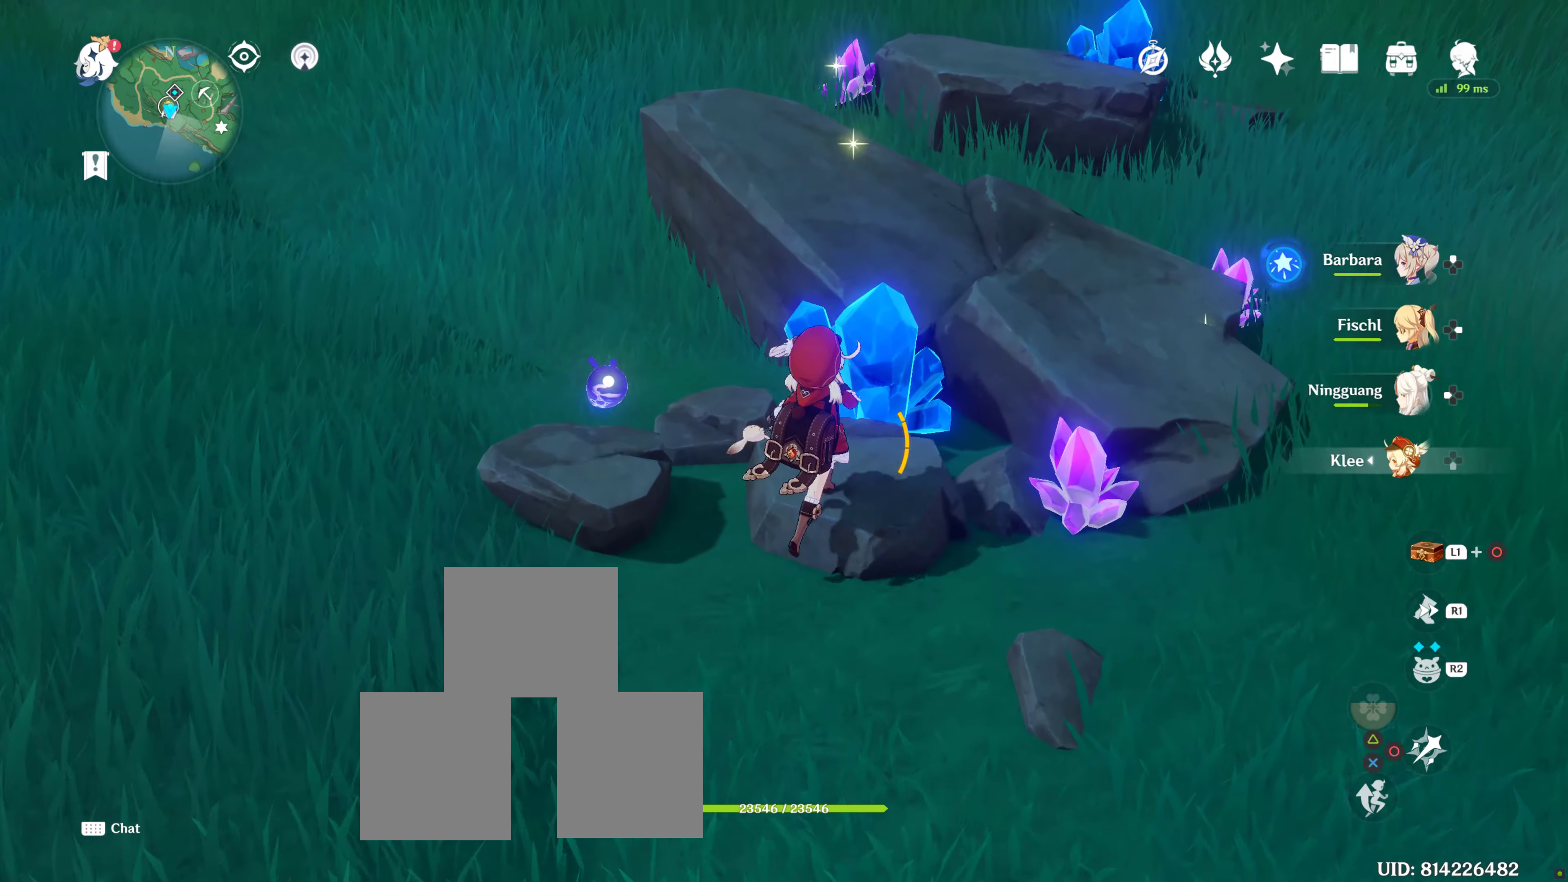
Gameplay with a controller (PlayStation layout); each line is a JSON object with the inputs held at the frame after it. "events" lists button and stick changes between this image and that frame as [ms after this image, input, new state], when the widget could be followed in between. Not read: L3 R3.
{"buttons": [], "left_stick": "center", "right_stick": "center", "events": [[33, "R2", "down"], [67, "left_stick", "center"], [167, "R2", "up"], [250, "R2", "down"], [333, "R2", "up"]]}
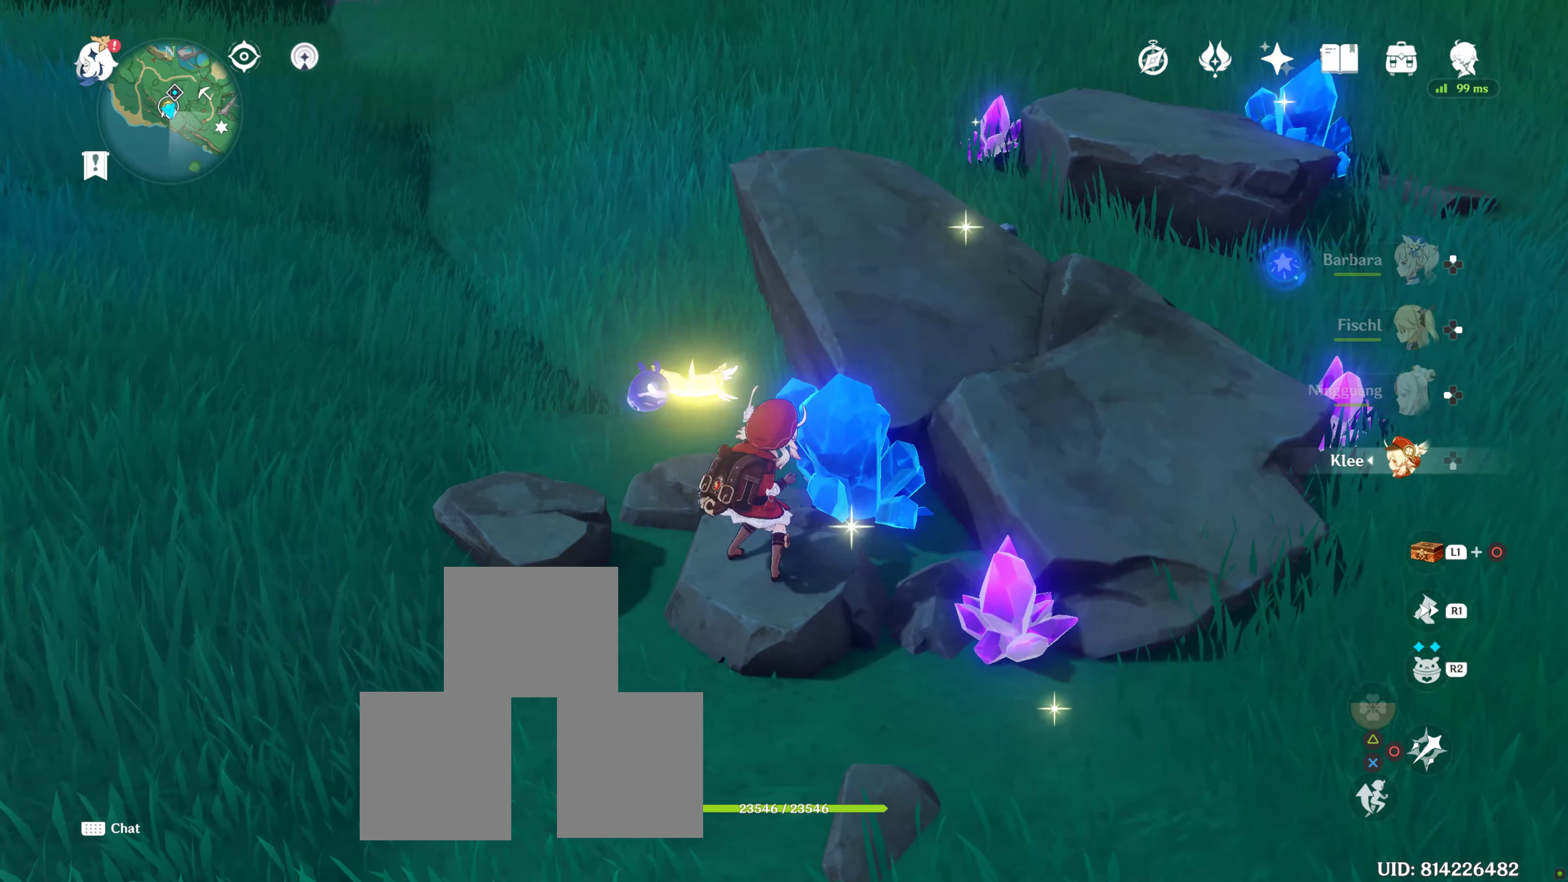
{"buttons": [], "left_stick": "center", "right_stick": "center", "events": [[50, "CIRCLE", "down"], [100, "CIRCLE", "up"], [183, "CIRCLE", "down"], [283, "CIRCLE", "up"], [367, "CIRCLE", "down"], [467, "CIRCLE", "up"]]}
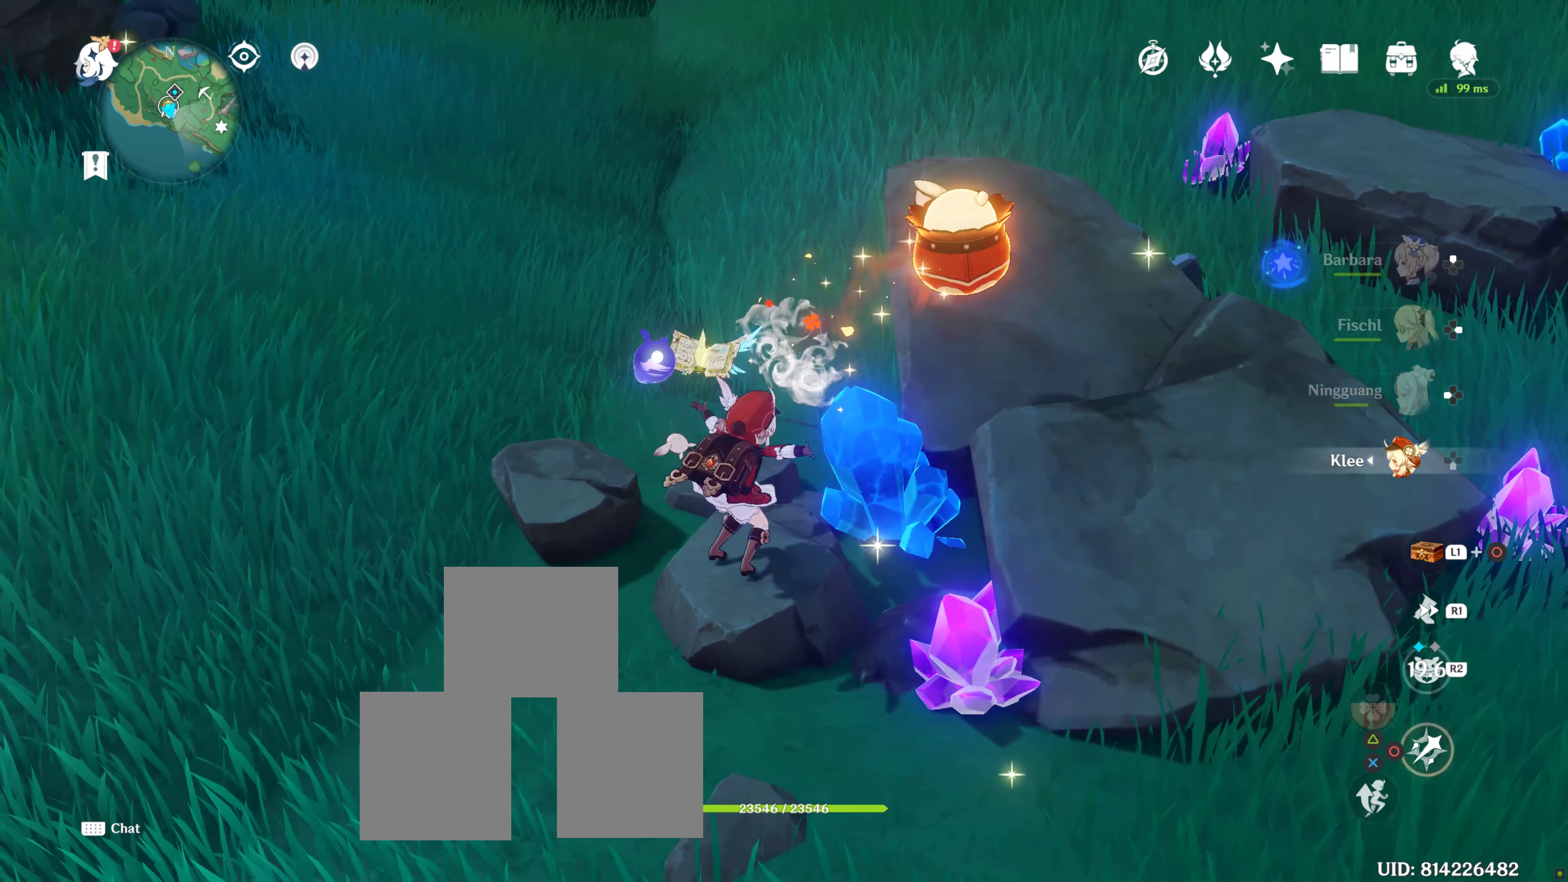
{"buttons": ["CIRCLE"], "left_stick": "center", "right_stick": "center", "events": [[17, "CIRCLE", "down"], [67, "CIRCLE", "up"], [200, "CIRCLE", "down"], [267, "CIRCLE", "up"], [367, "CIRCLE", "down"], [400, "CIRCLE", "up"], [500, "CIRCLE", "down"]]}
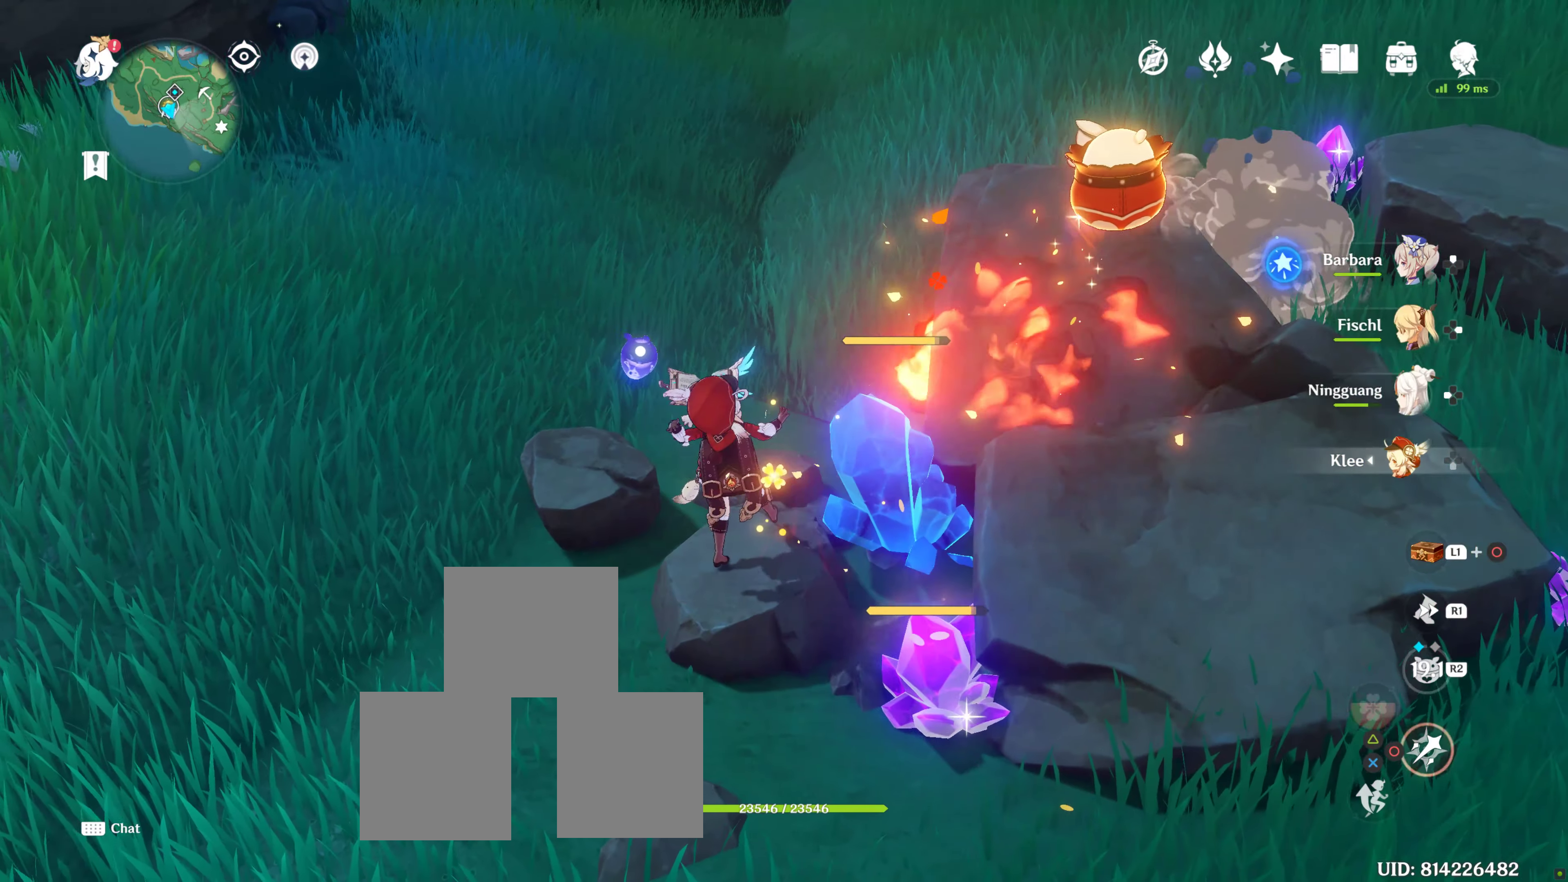
{"buttons": ["CIRCLE"], "left_stick": "center", "right_stick": "center", "events": [[83, "CIRCLE", "up"], [183, "CIRCLE", "down"], [233, "CIRCLE", "up"], [300, "CIRCLE", "down"], [400, "CIRCLE", "up"], [500, "CIRCLE", "down"]]}
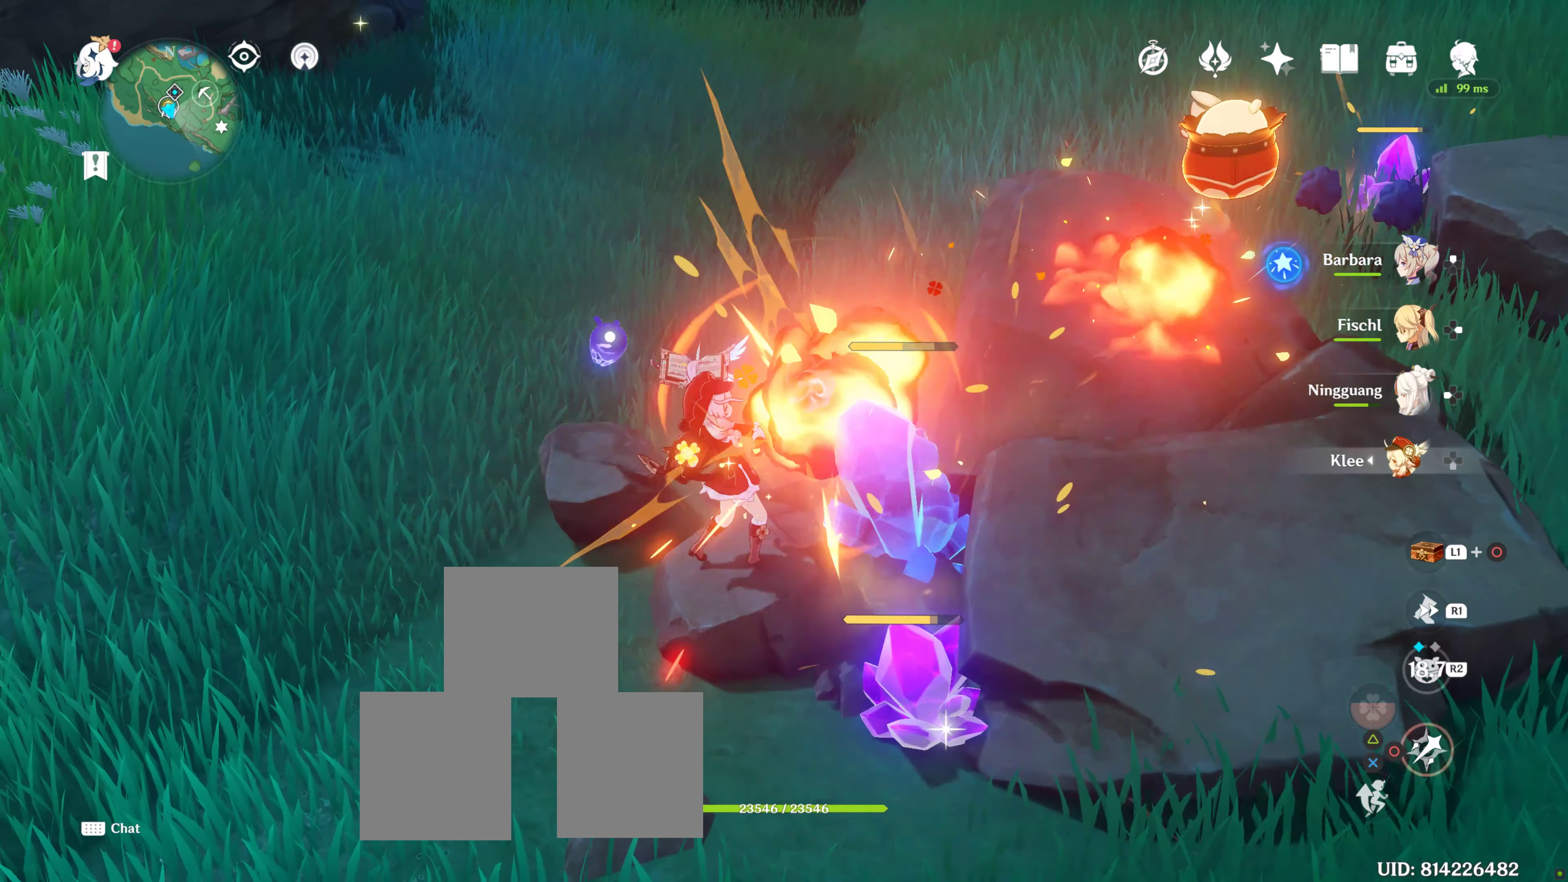
{"buttons": ["CIRCLE"], "left_stick": "center", "right_stick": "center", "events": [[33, "CIRCLE", "up"], [117, "CIRCLE", "down"], [200, "CIRCLE", "up"], [300, "CIRCLE", "down"], [350, "CIRCLE", "up"], [467, "CIRCLE", "down"]]}
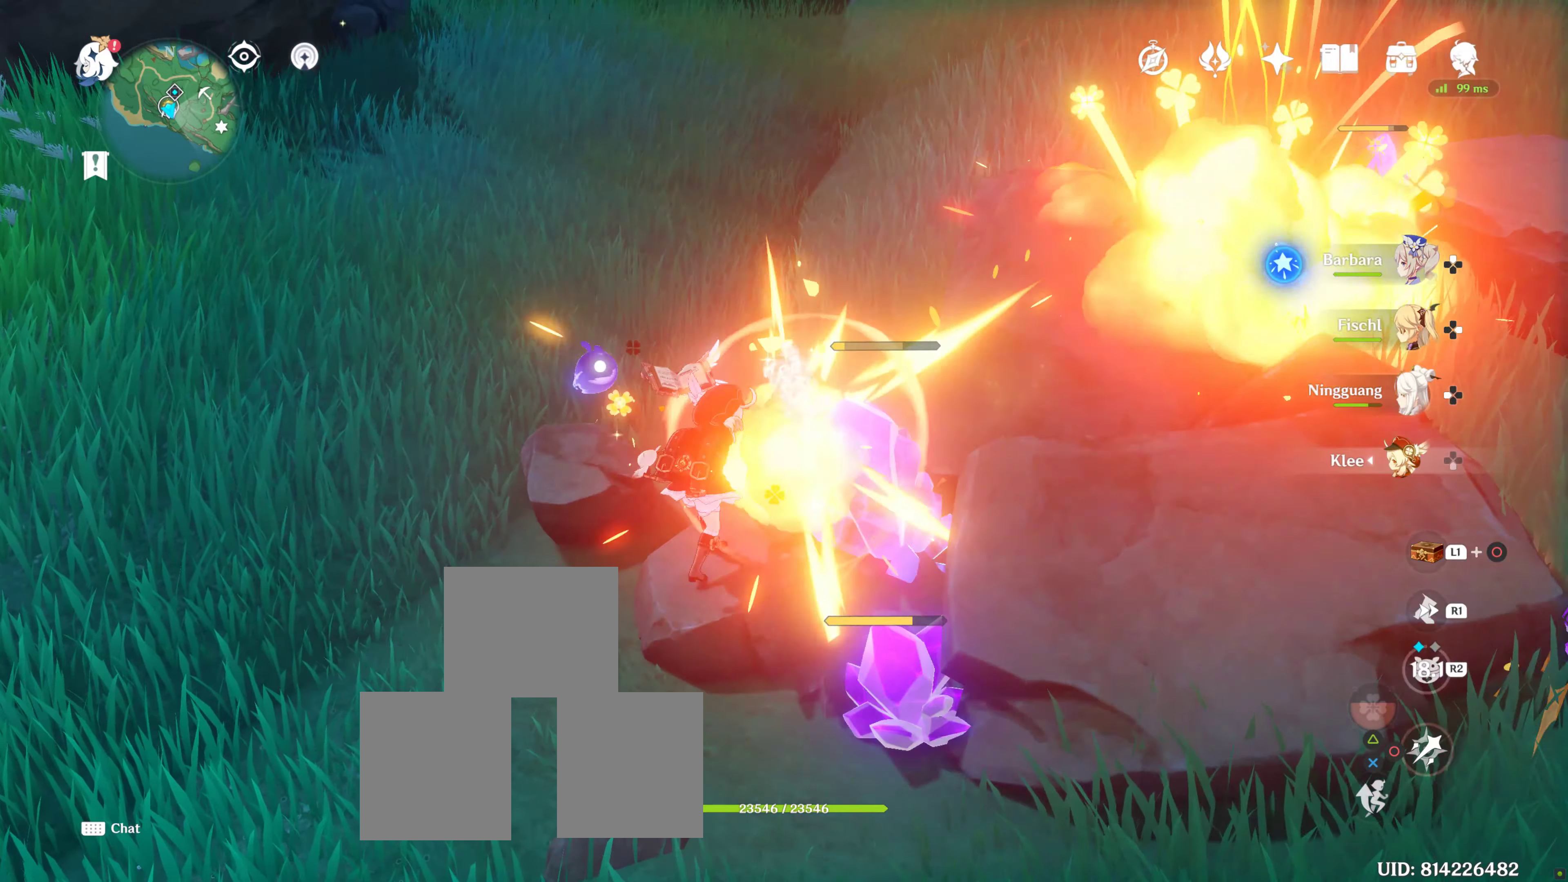
{"buttons": ["CIRCLE"], "left_stick": "center", "right_stick": "center", "events": [[17, "CIRCLE", "up"], [67, "CIRCLE", "down"], [167, "CIRCLE", "up"], [233, "CIRCLE", "down"], [333, "CIRCLE", "up"], [417, "CIRCLE", "down"]]}
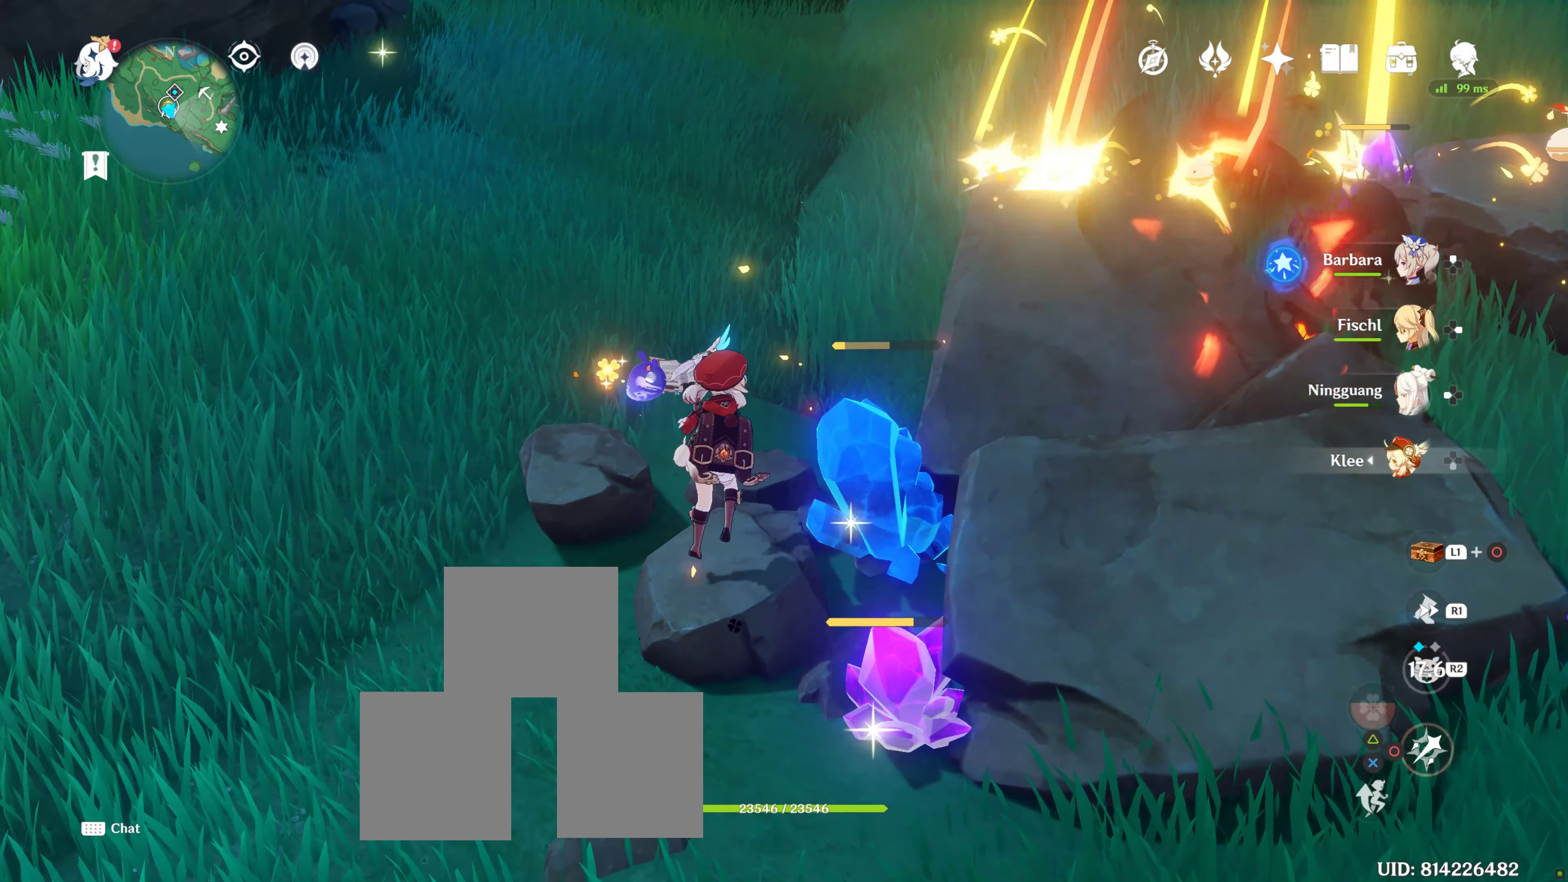
{"buttons": [], "left_stick": "center", "right_stick": "center", "events": [[33, "CIRCLE", "up"], [83, "CIRCLE", "down"], [200, "CIRCLE", "up"], [250, "CIRCLE", "down"], [367, "CIRCLE", "up"]]}
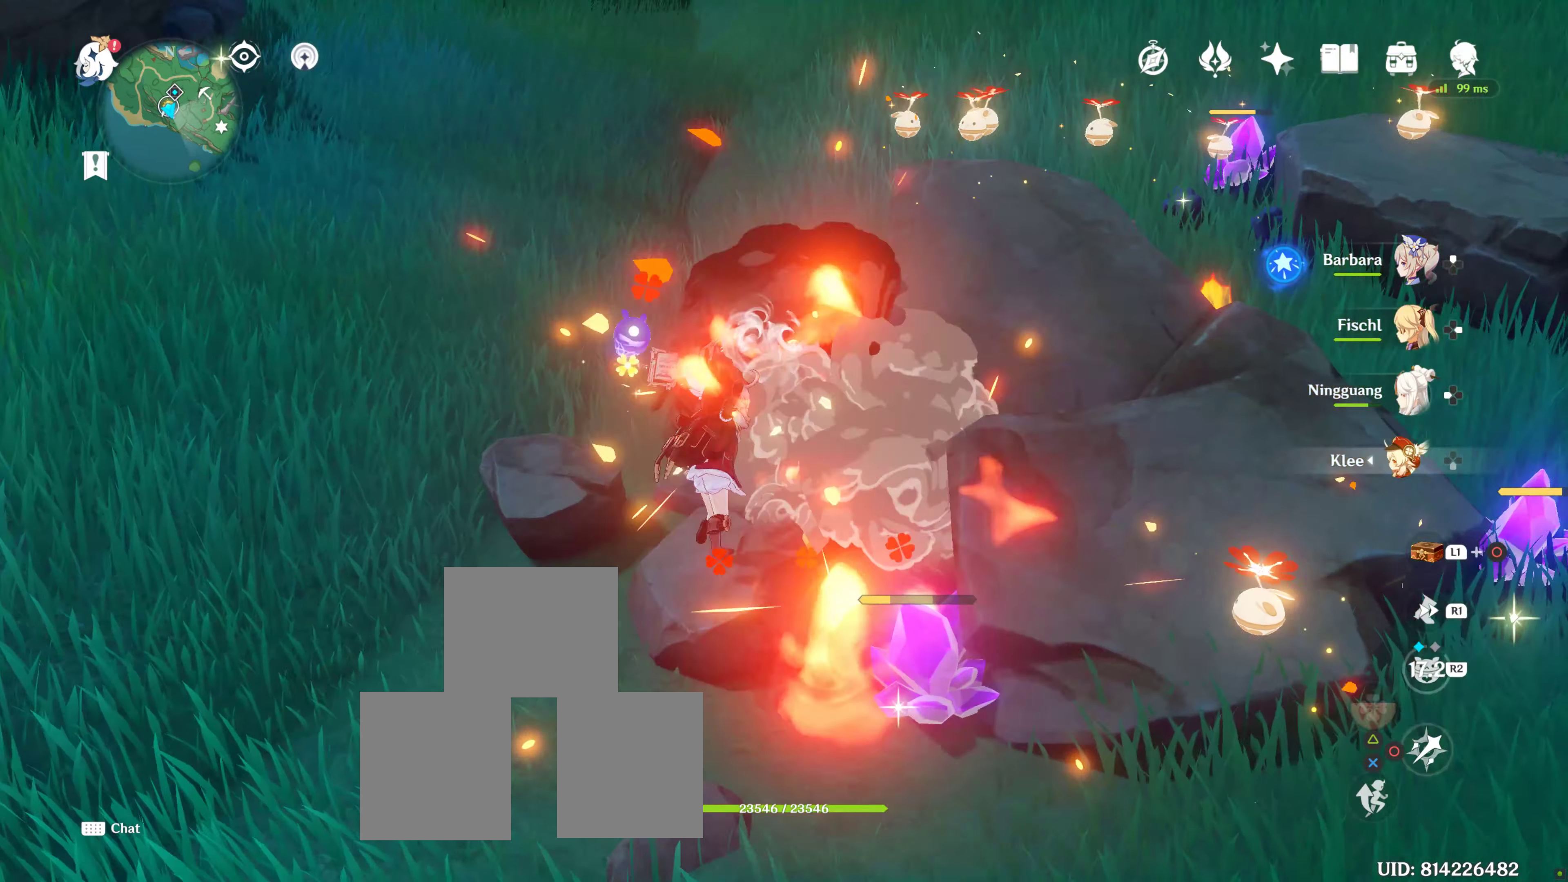
{"buttons": [], "left_stick": "center", "right_stick": "center", "events": [[67, "right_stick", "down-right"], [133, "right_stick", "right"], [350, "right_stick", "center"]]}
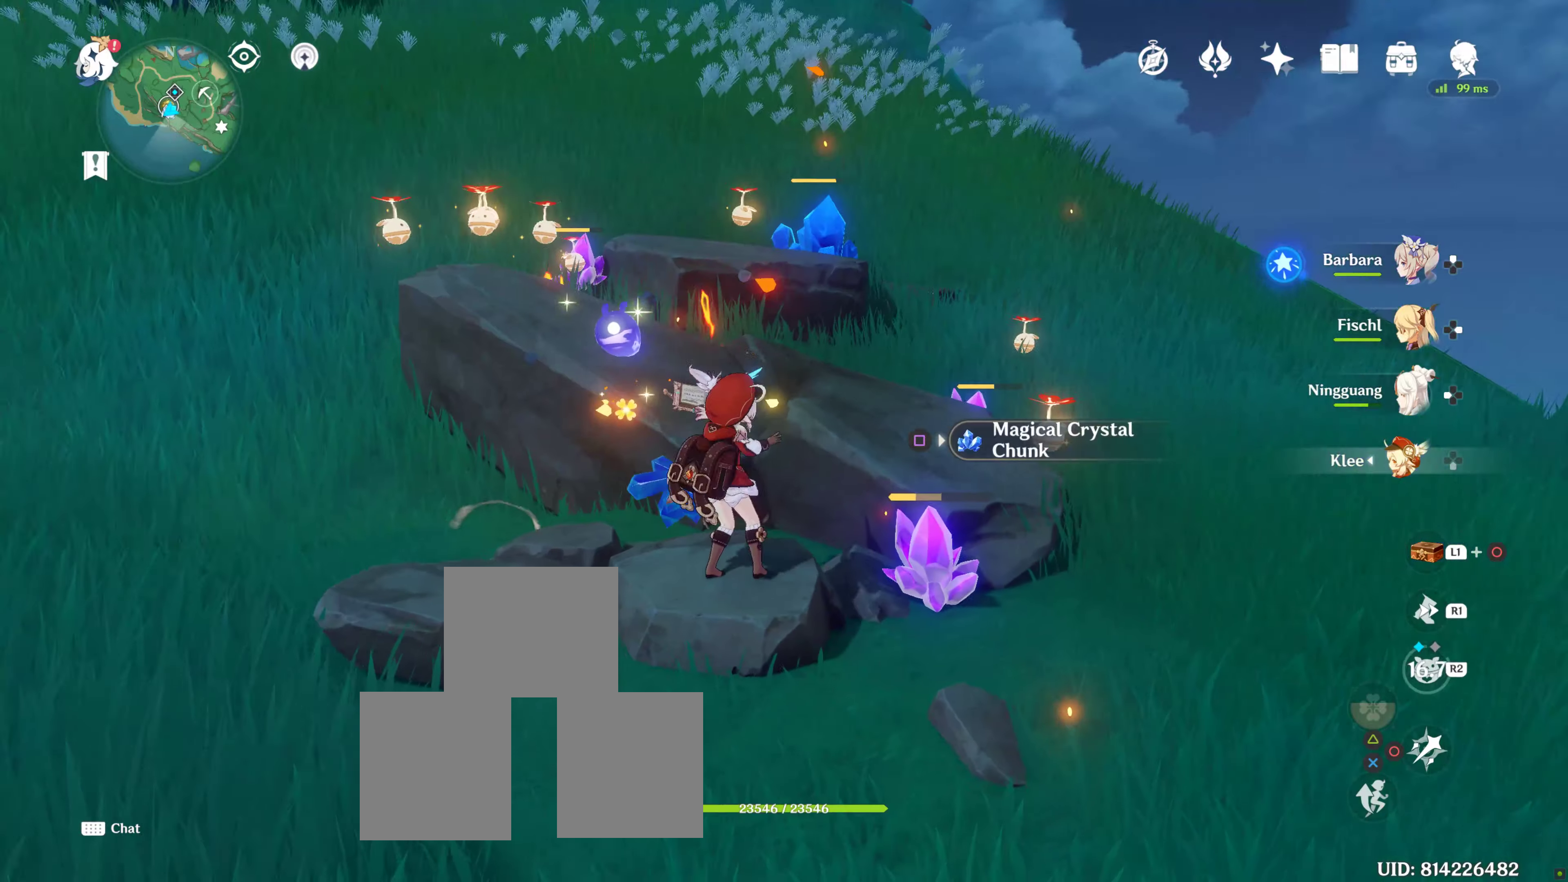
{"buttons": [], "left_stick": "center", "right_stick": "center", "events": [[84, "CIRCLE", "down"], [134, "left_stick", "right"], [200, "CIRCLE", "up"], [300, "CIRCLE", "down"], [350, "CIRCLE", "up"], [350, "left_stick", "center"], [434, "CIRCLE", "down"], [500, "CIRCLE", "up"]]}
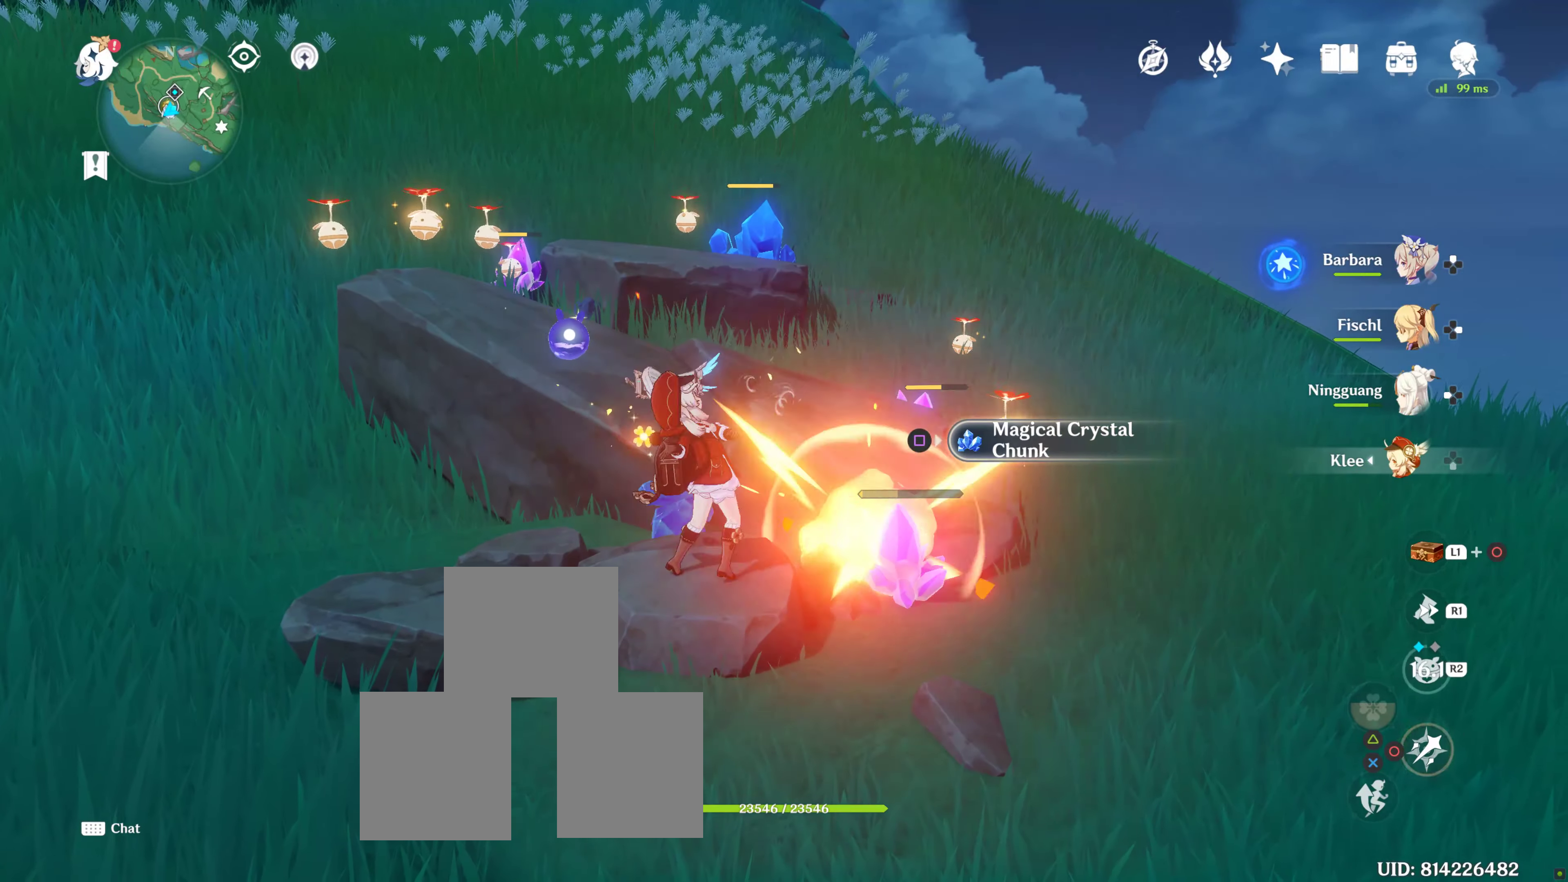
{"buttons": [], "left_stick": "right", "right_stick": "center", "events": [[100, "CIRCLE", "down"], [150, "left_stick", "up-right"], [184, "CIRCLE", "up"], [217, "CIRCLE", "down"], [217, "left_stick", "right"], [334, "CIRCLE", "up"], [434, "CIRCLE", "down"], [484, "CIRCLE", "up"]]}
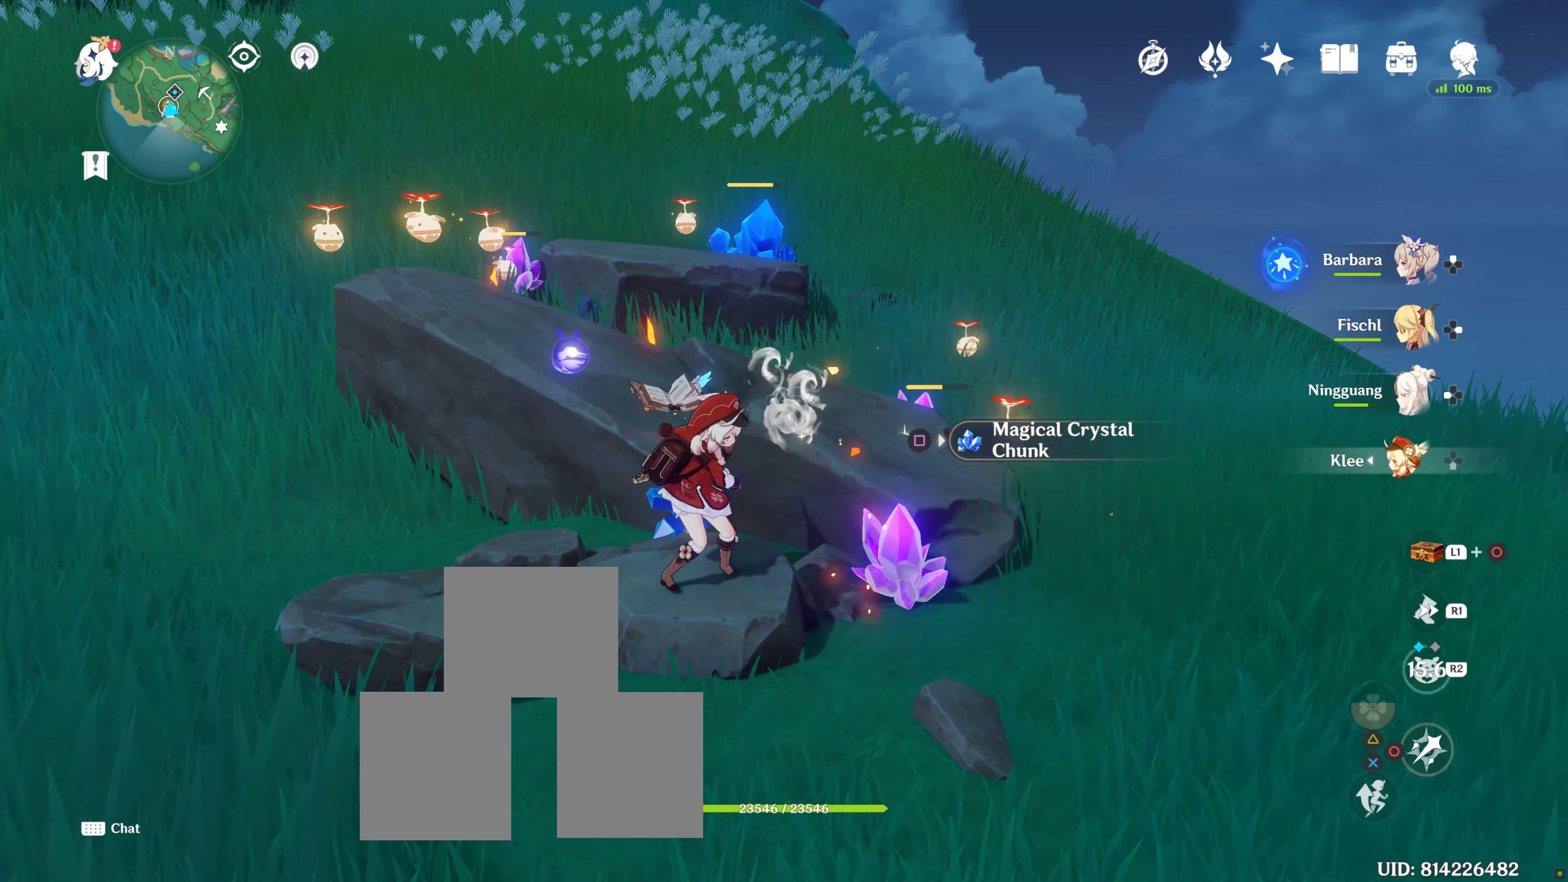
{"buttons": [], "left_stick": "right", "right_stick": "center", "events": [[234, "right_stick", "down-left"], [367, "right_stick", "center"]]}
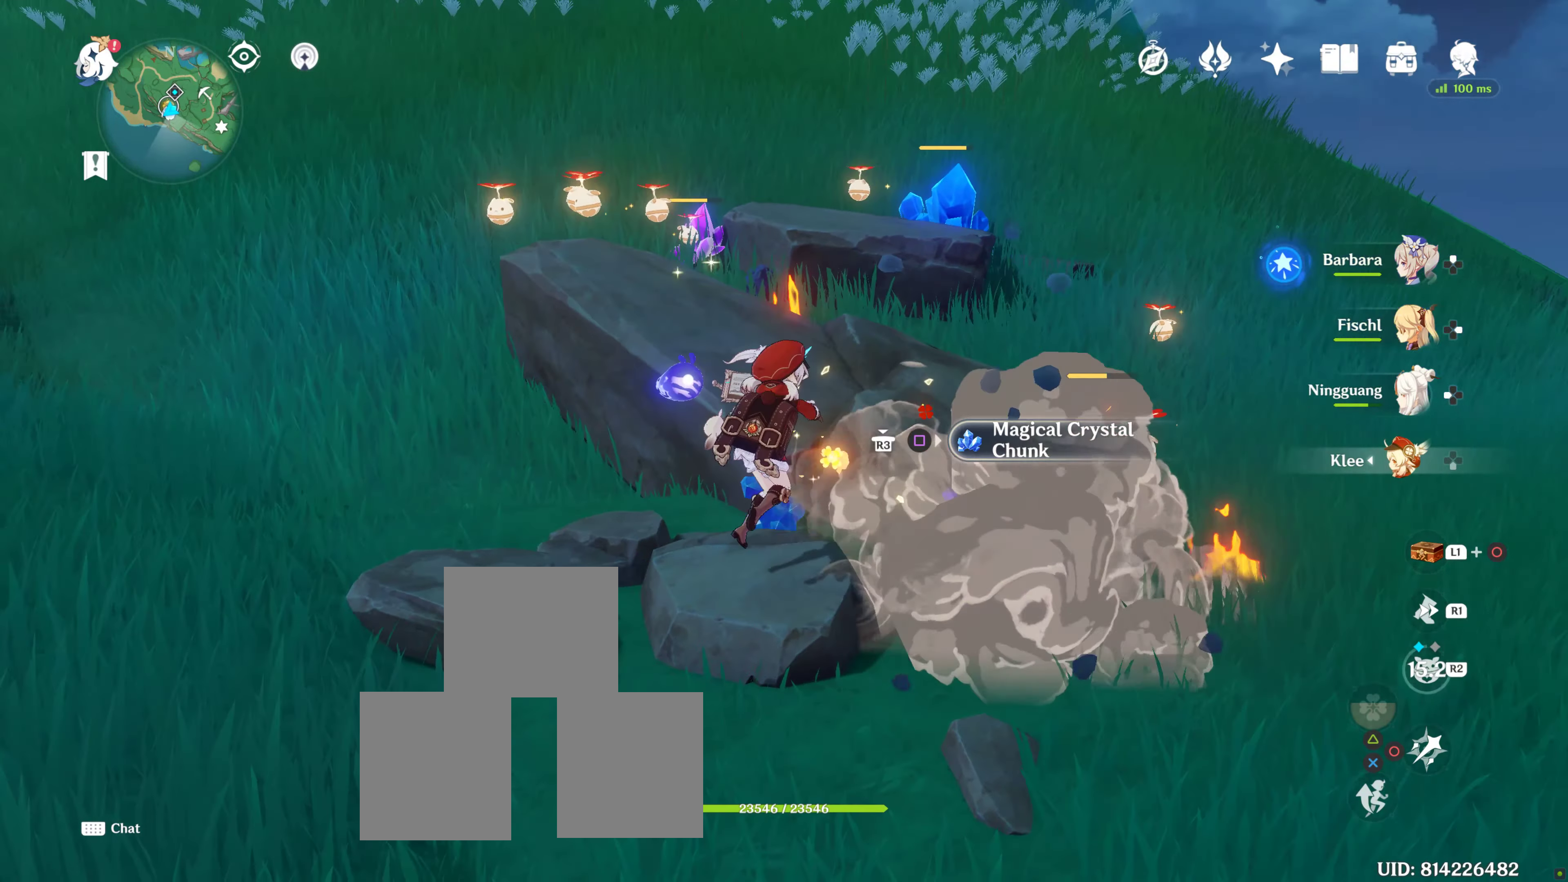
{"buttons": [], "left_stick": "center", "right_stick": "center", "events": [[200, "SQUARE", "down"], [217, "left_stick", "center"], [284, "SQUARE", "up"], [350, "SQUARE", "down"], [467, "SQUARE", "up"]]}
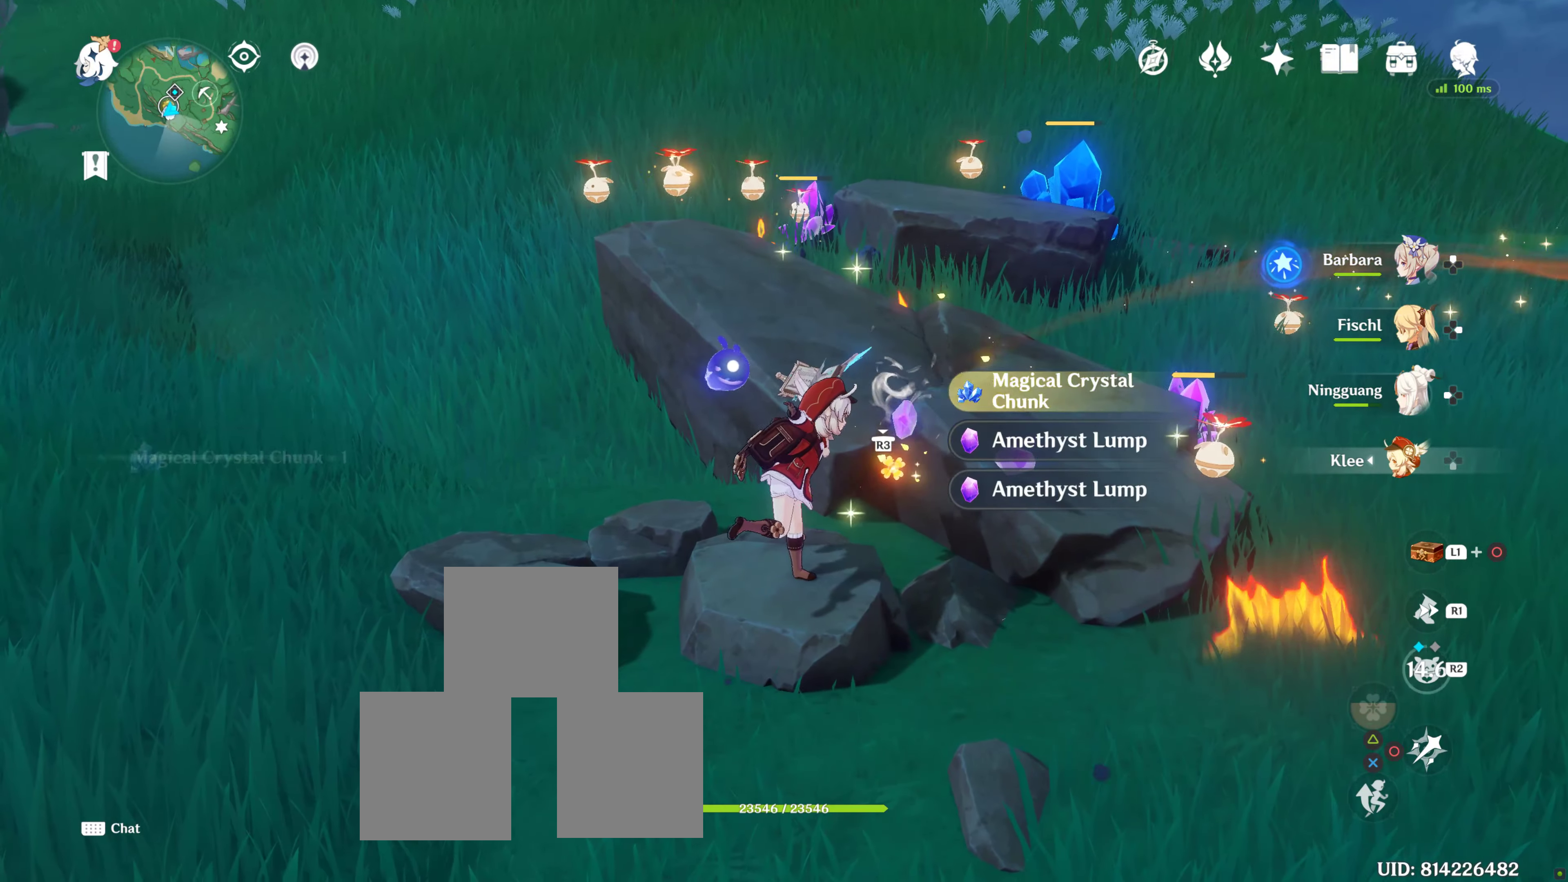
{"buttons": [], "left_stick": "up-right", "right_stick": "center", "events": [[17, "SQUARE", "down"], [100, "SQUARE", "up"], [184, "SQUARE", "down"], [184, "left_stick", "up-right"], [284, "SQUARE", "up"], [400, "SQUARE", "down"], [434, "SQUARE", "up"]]}
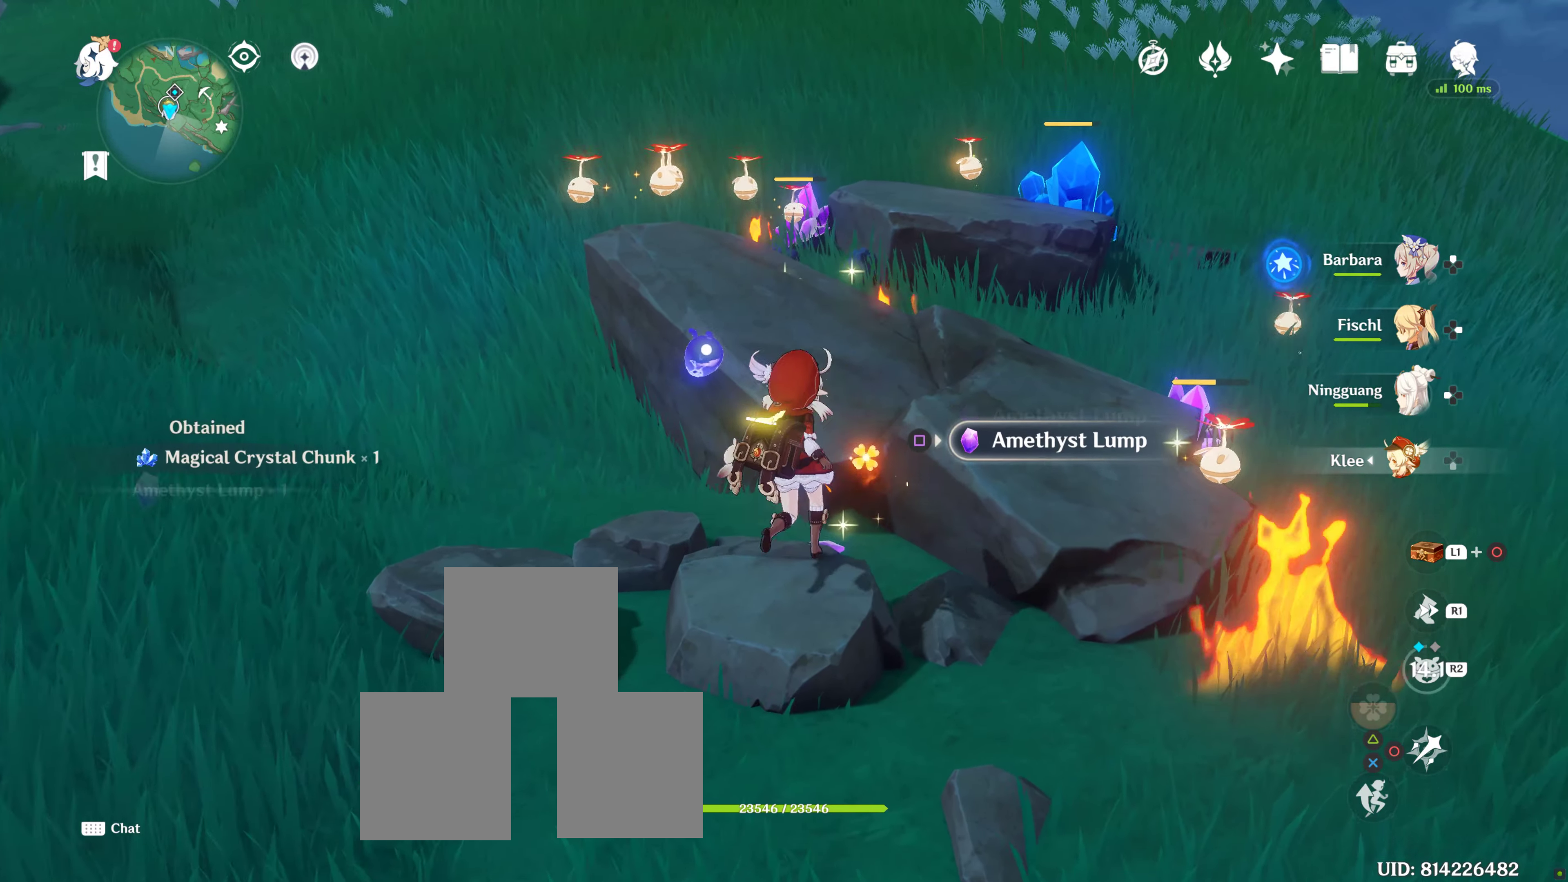
{"buttons": [], "left_stick": "center", "right_stick": "center", "events": [[34, "SQUARE", "down"], [117, "SQUARE", "up"], [217, "SQUARE", "down"], [267, "SQUARE", "up"], [350, "left_stick", "center"], [367, "SQUARE", "down"], [434, "SQUARE", "up"]]}
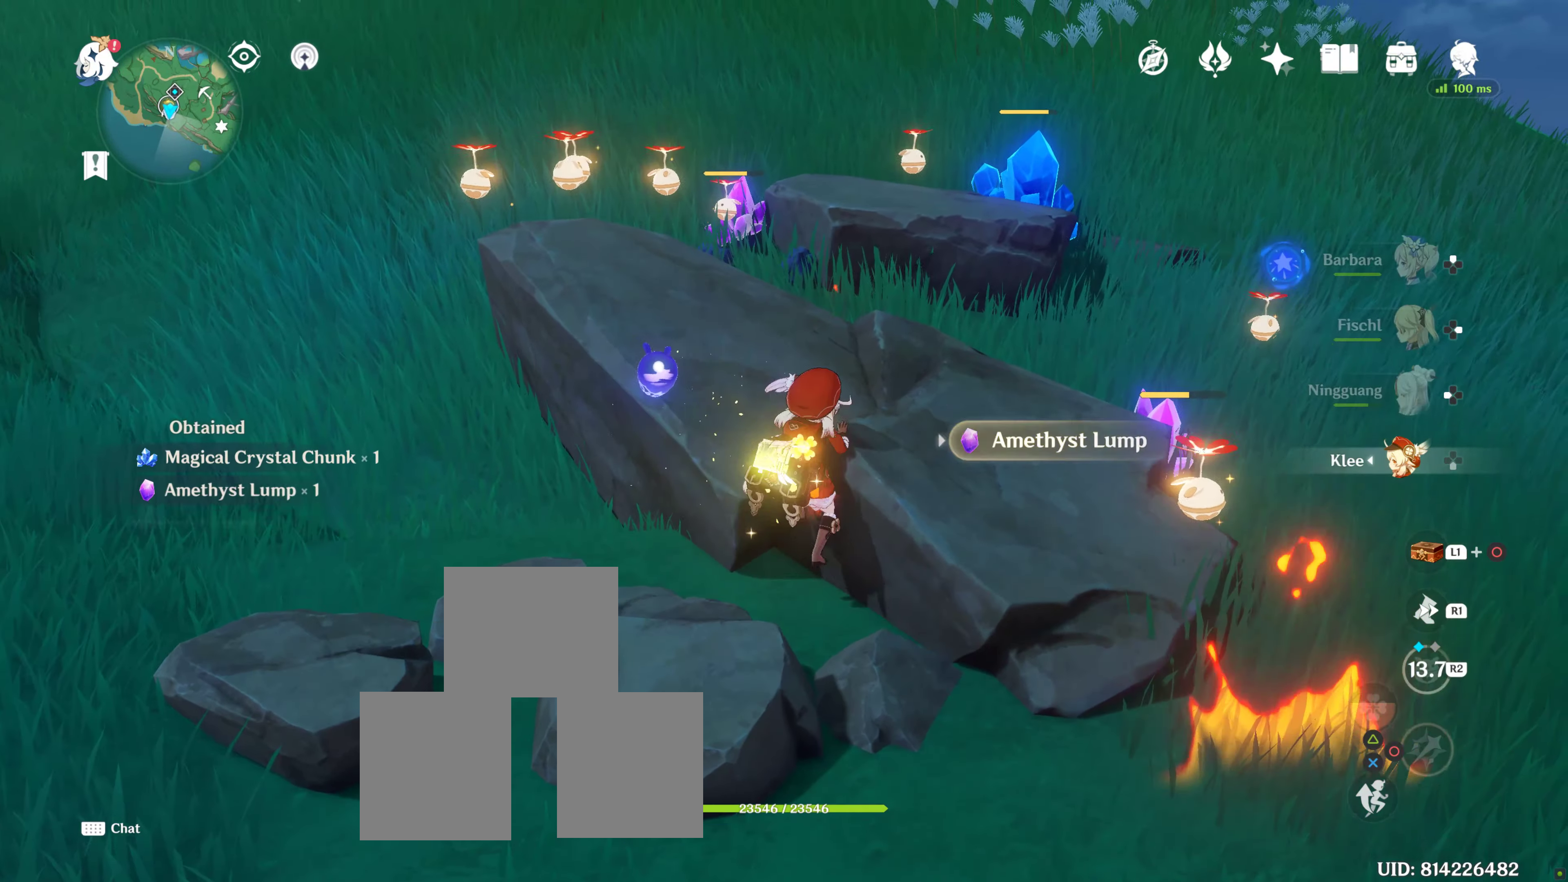
{"buttons": [], "left_stick": "right", "right_stick": "center", "events": [[34, "SQUARE", "down"], [117, "SQUARE", "up"], [184, "SQUARE", "down"], [250, "left_stick", "right"], [267, "SQUARE", "up"], [350, "SQUARE", "down"], [484, "SQUARE", "up"]]}
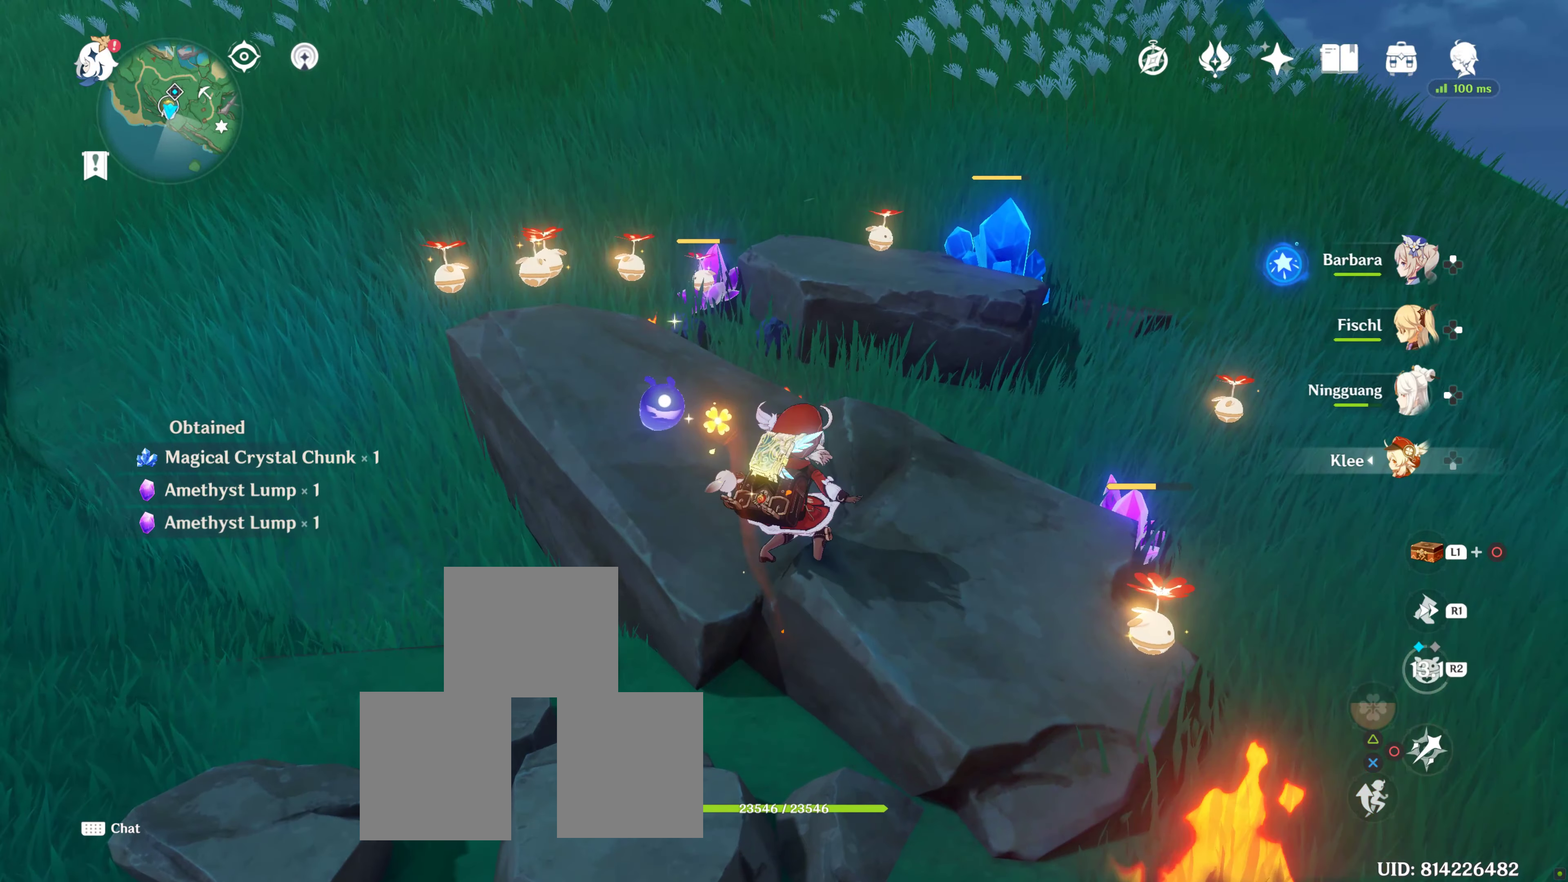
{"buttons": [], "left_stick": "right", "right_stick": "center", "events": [[167, "right_stick", "left"], [450, "right_stick", "center"]]}
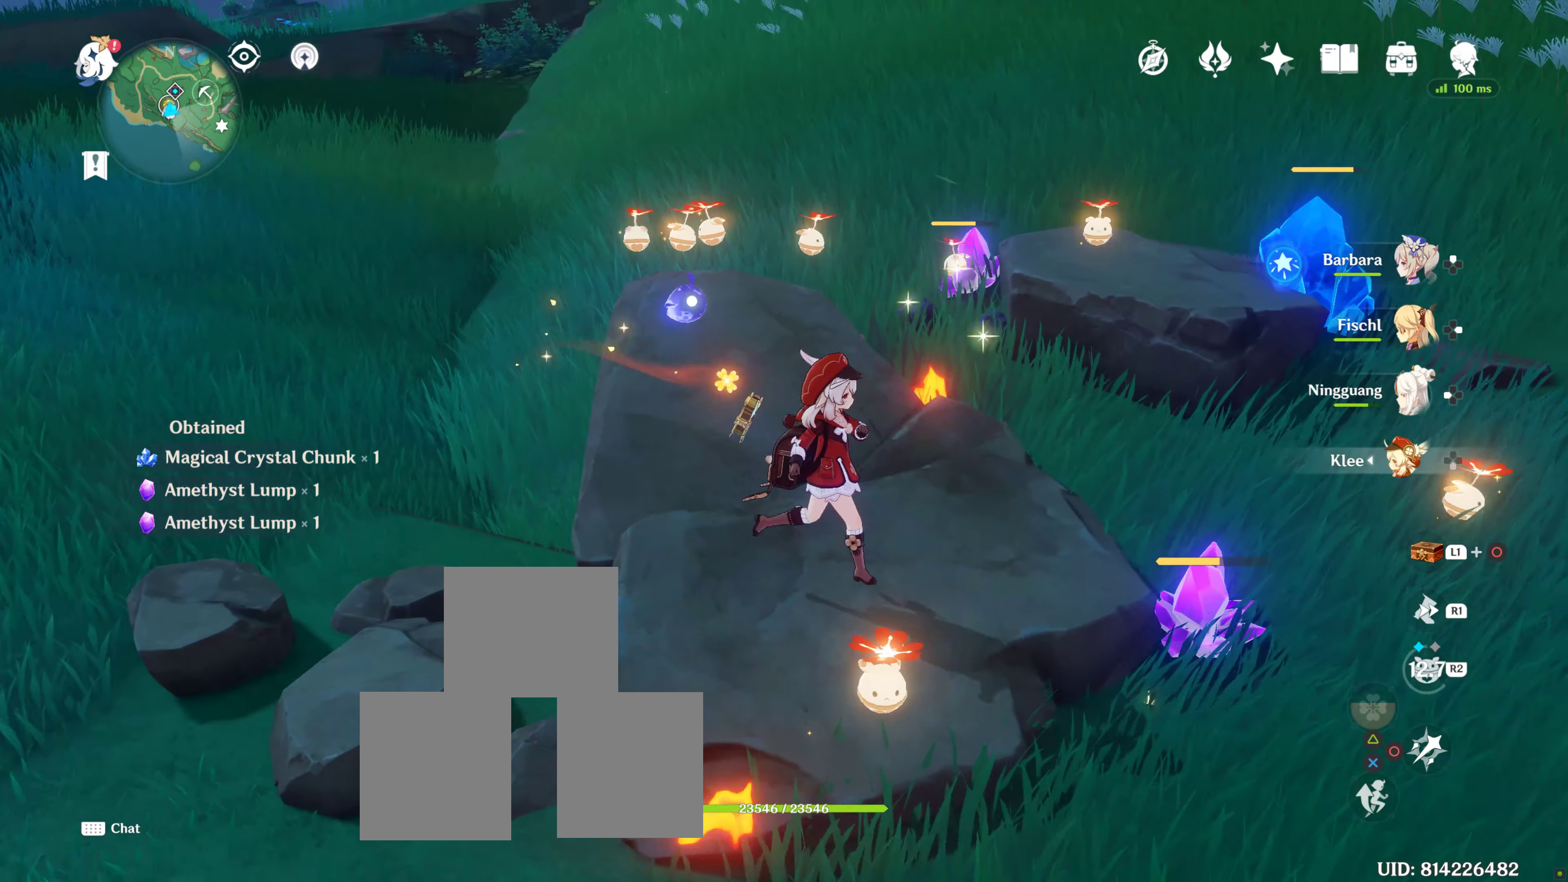
{"buttons": [], "left_stick": "right", "right_stick": "center", "events": []}